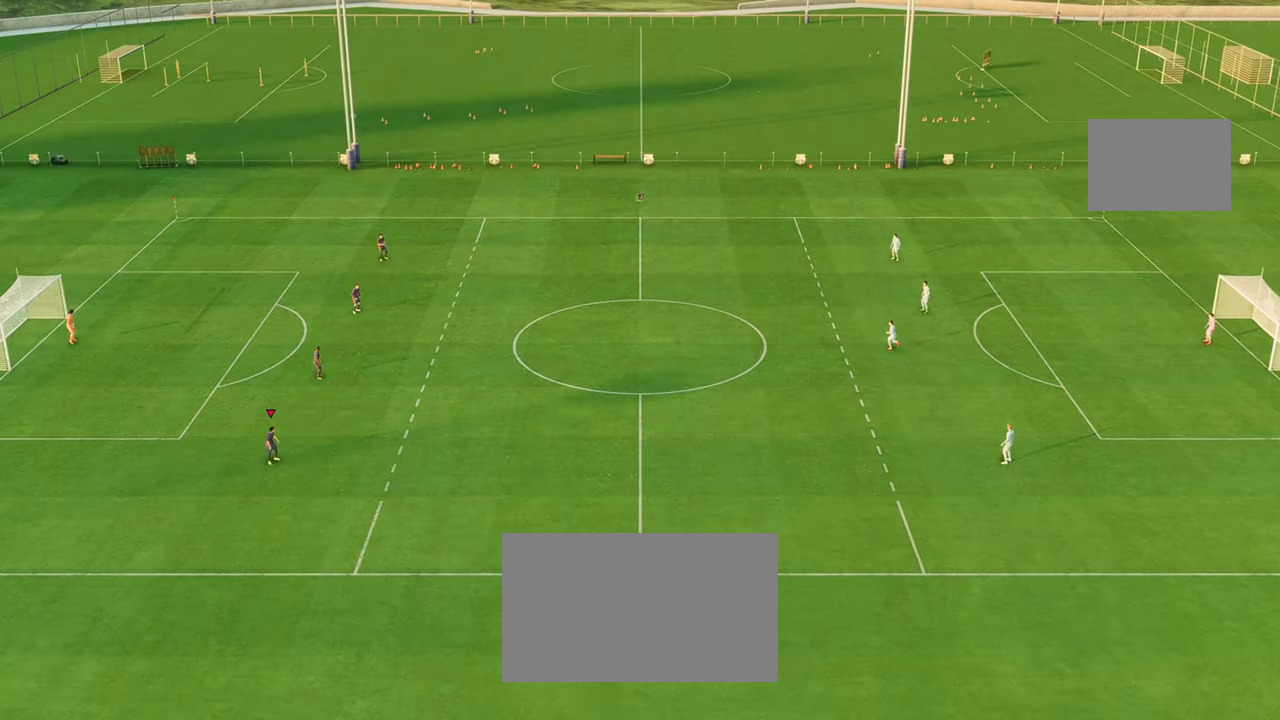
Gameplay with a controller (Xbox layout); each line is a JSON object with the inputs held at the frame after it (dt_ms = milliseconds from this image to that frame). "events" lists button and stick changes between this image and that frame as [ms after this image, input, new state], when the widget could be followed in between. Not read: L3 R3.
{"dt_ms": 500, "buttons": [], "left_stick": "down-right", "right_stick": "center", "events": [[467, "left_stick", "down-right"]]}
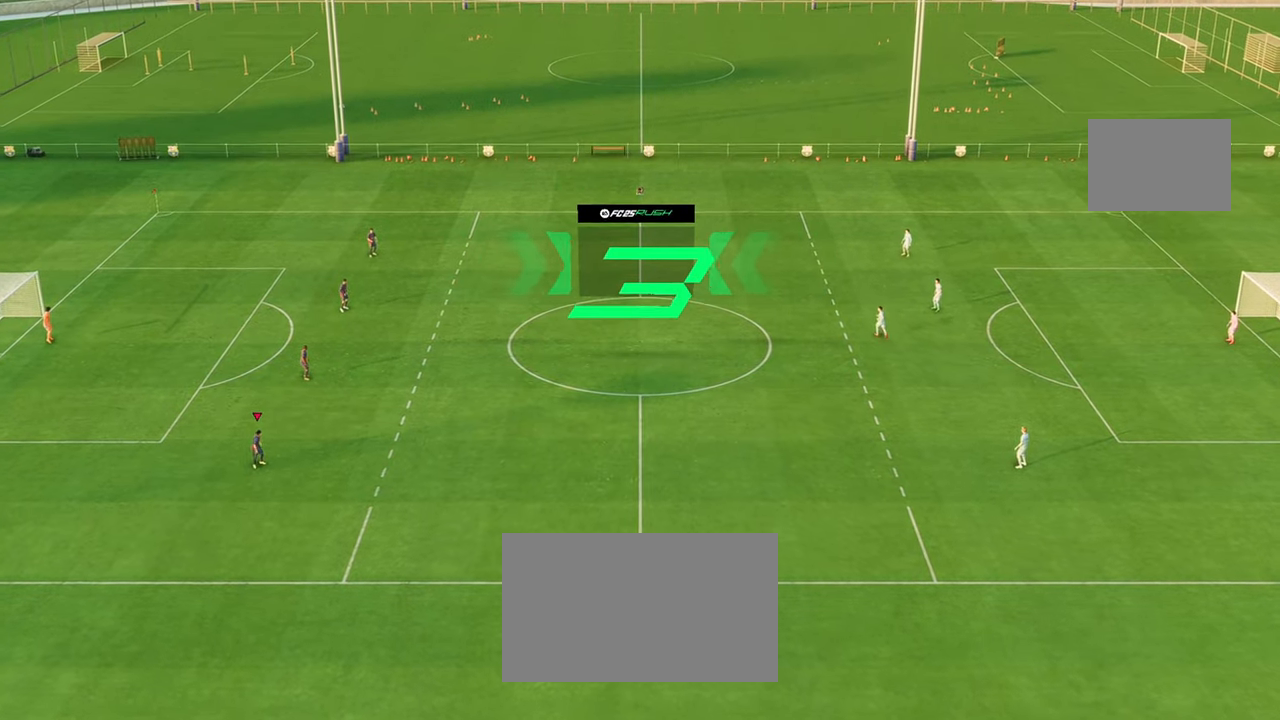
{"dt_ms": 500, "buttons": ["R2"], "left_stick": "down-right", "right_stick": "center", "events": [[150, "R2", "down"]]}
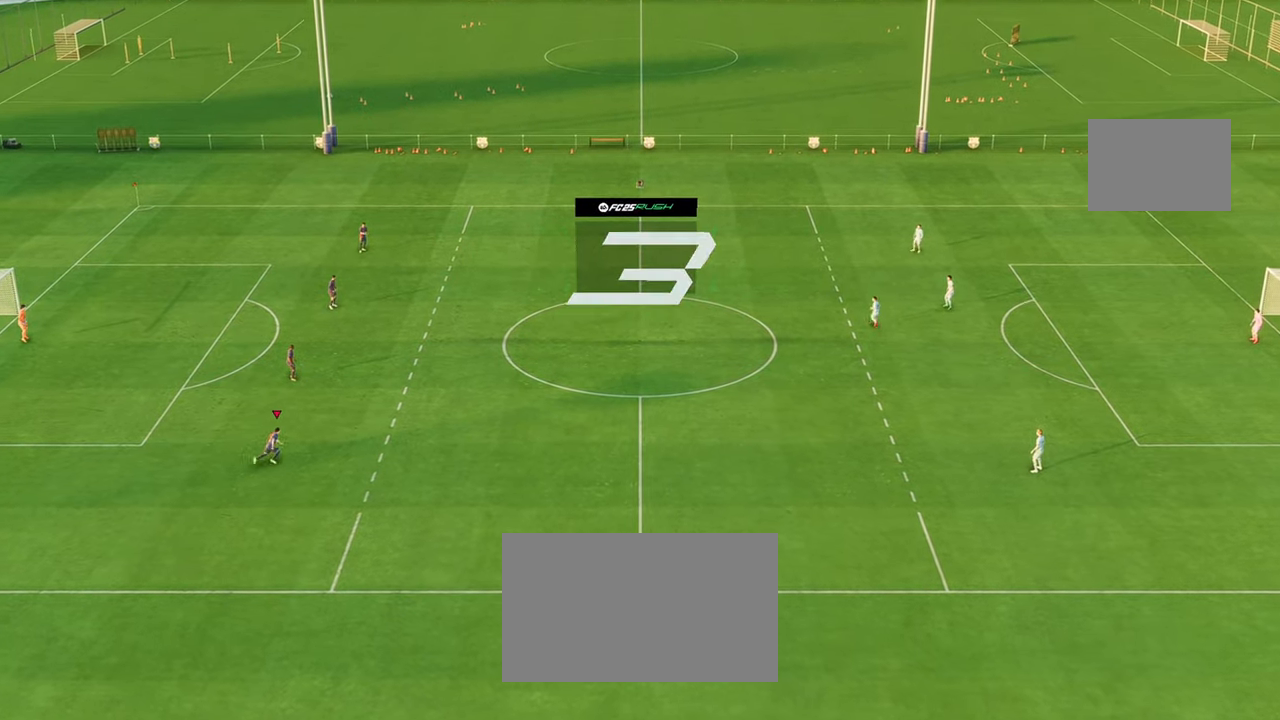
{"dt_ms": 500, "buttons": ["R2"], "left_stick": "down-right", "right_stick": "center", "events": [[67, "right_stick", "down"], [200, "right_stick", "center"]]}
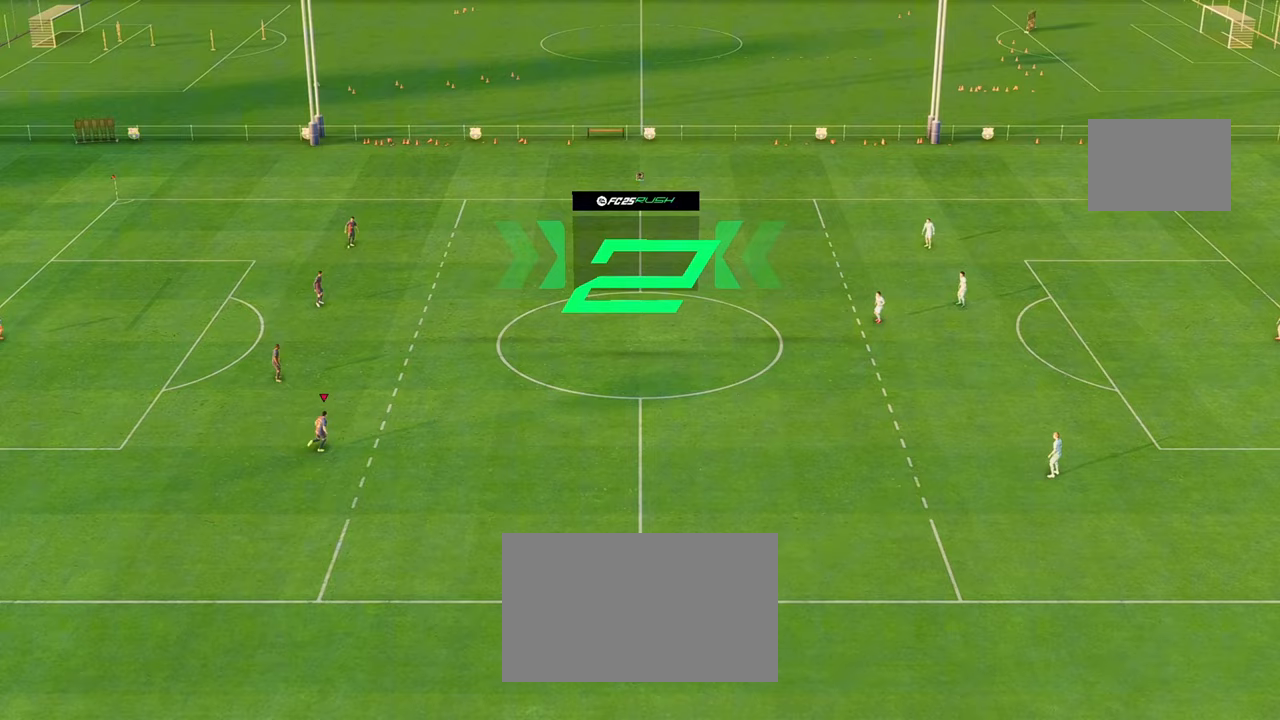
{"dt_ms": 500, "buttons": [], "left_stick": "down-right", "right_stick": "center", "events": [[150, "right_stick", "down"], [233, "right_stick", "center"], [267, "R2", "up"]]}
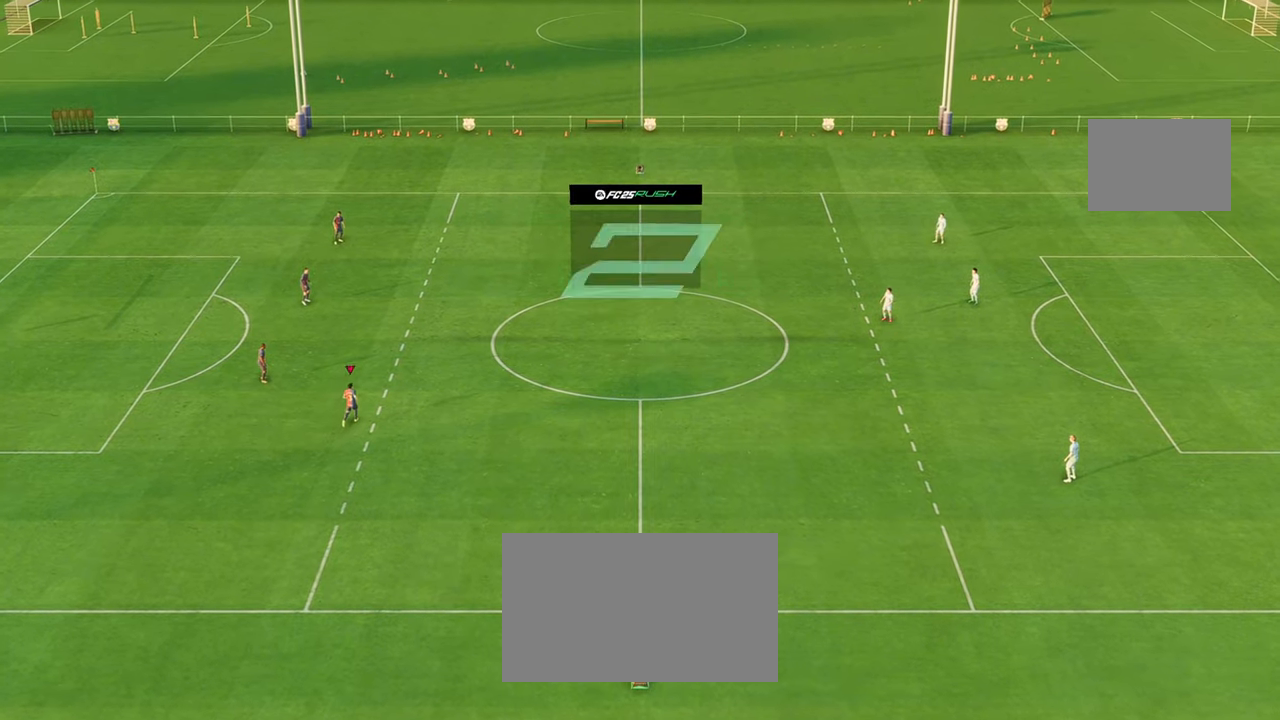
{"dt_ms": 500, "buttons": [], "left_stick": "down", "right_stick": "center", "events": [[333, "R2", "down"], [333, "left_stick", "down"], [467, "R2", "up"]]}
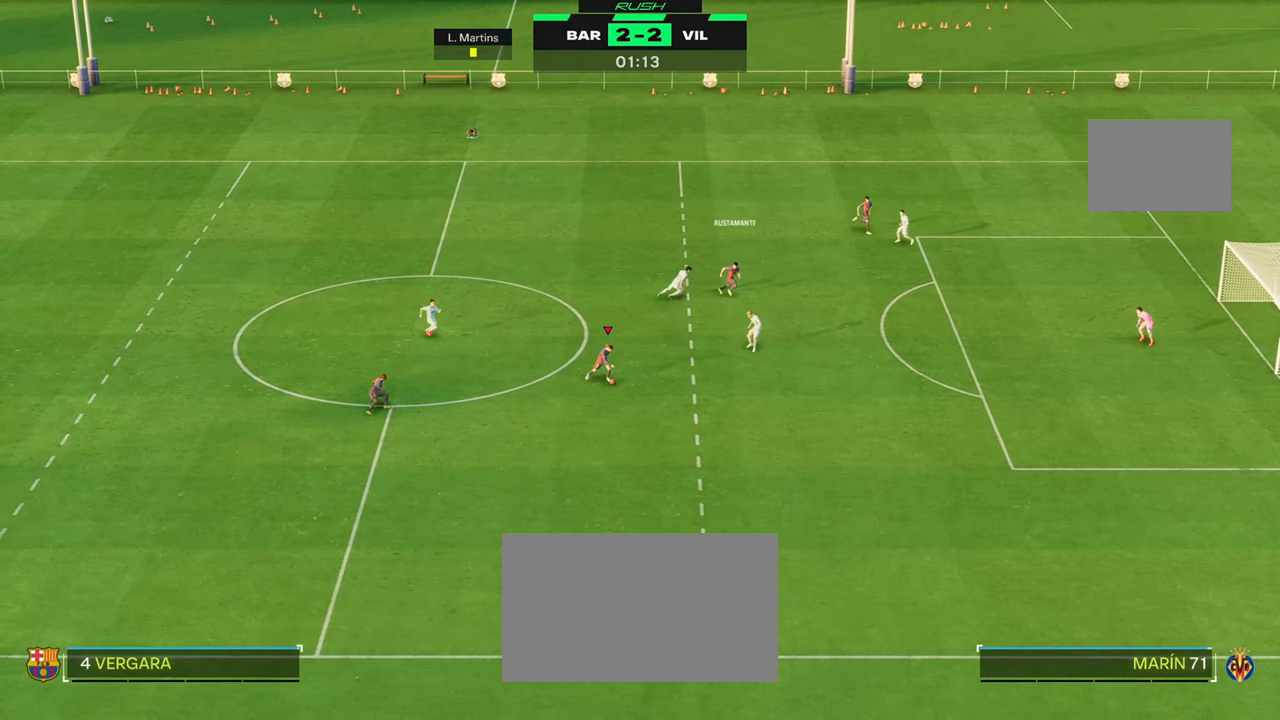
{"dt_ms": 500, "buttons": [], "left_stick": "down-right", "right_stick": "center", "events": [[50, "L1", "down"], [50, "Y", "down"], [83, "left_stick", "down-right"], [150, "L1", "up"], [150, "Y", "up"]]}
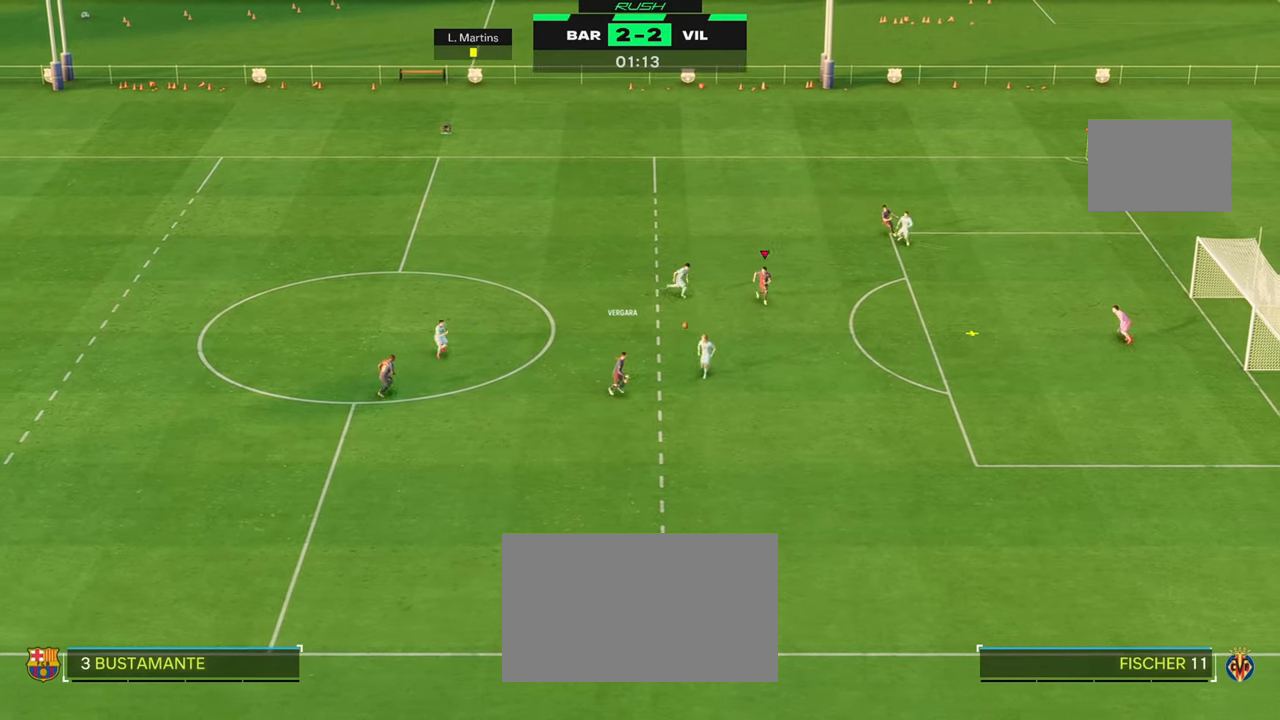
{"dt_ms": 500, "buttons": ["B"], "left_stick": "down-right", "right_stick": "center", "events": [[100, "R2", "down"], [367, "R2", "up"], [400, "B", "down"]]}
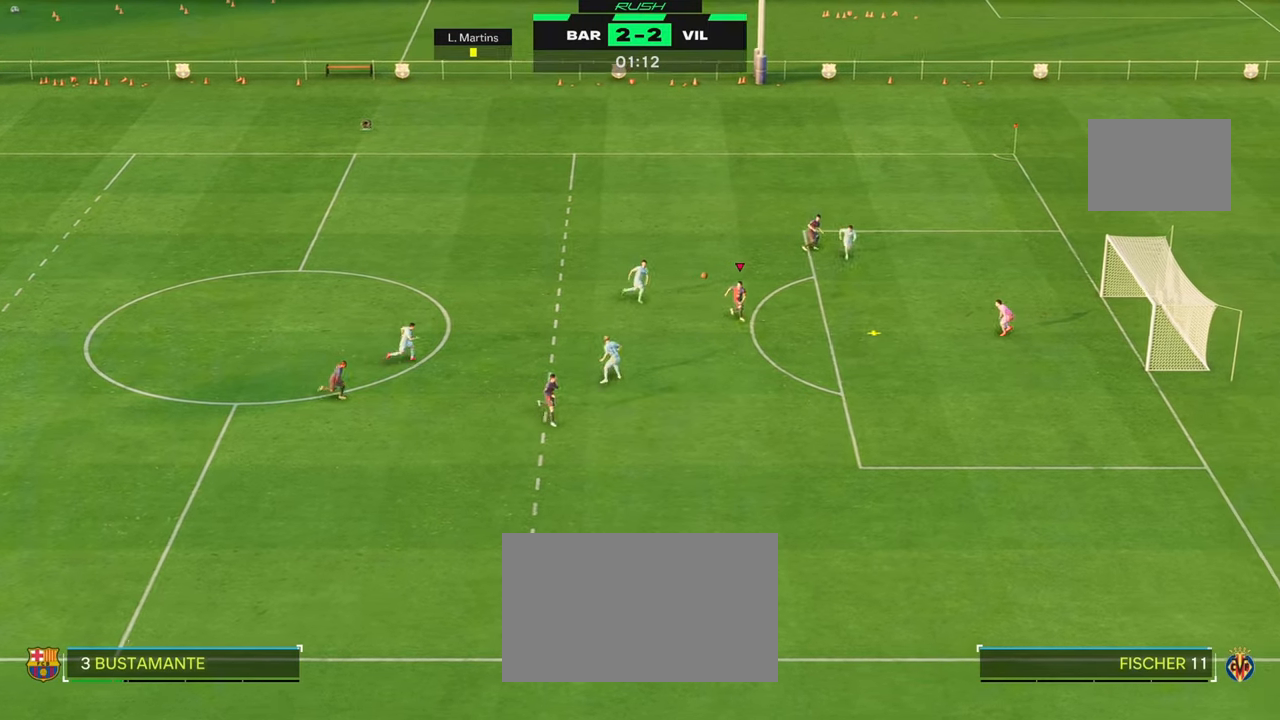
{"dt_ms": 1000, "buttons": [], "left_stick": "center", "right_stick": "center"}
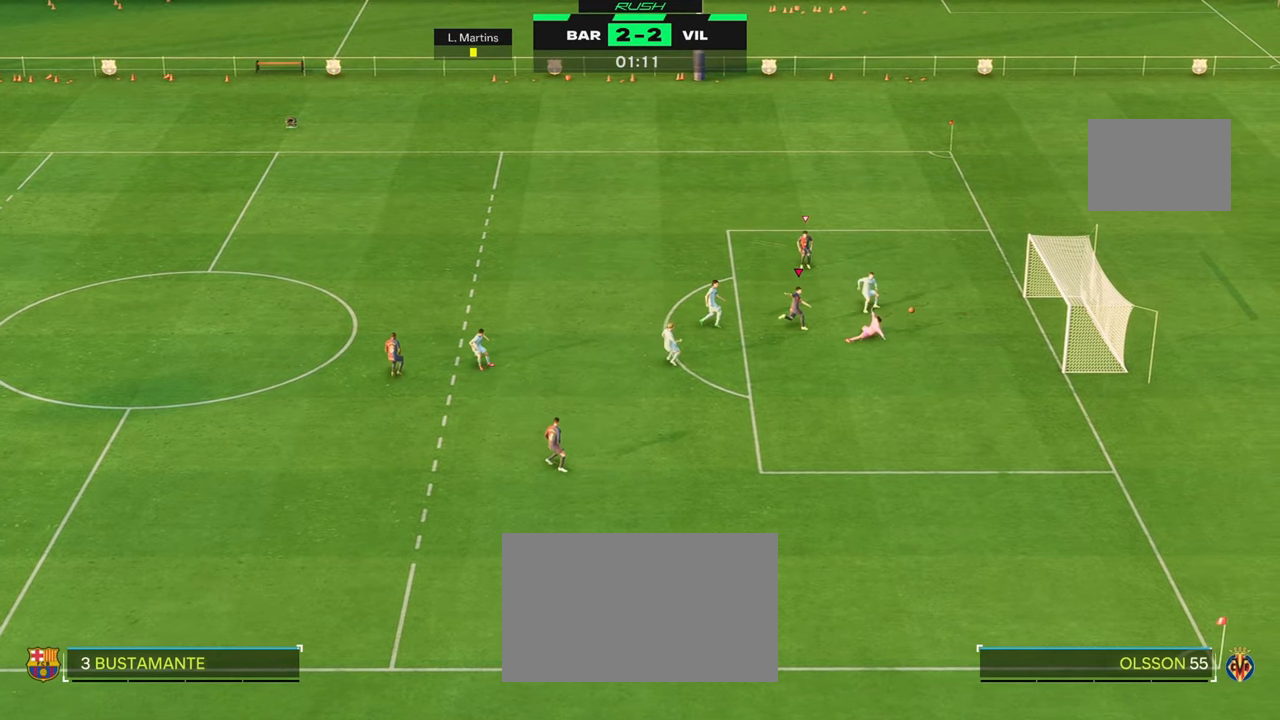
{"dt_ms": 500, "buttons": ["R2"], "left_stick": "down-right", "right_stick": "center", "events": [[83, "left_stick", "down-right"], [467, "R2", "down"]]}
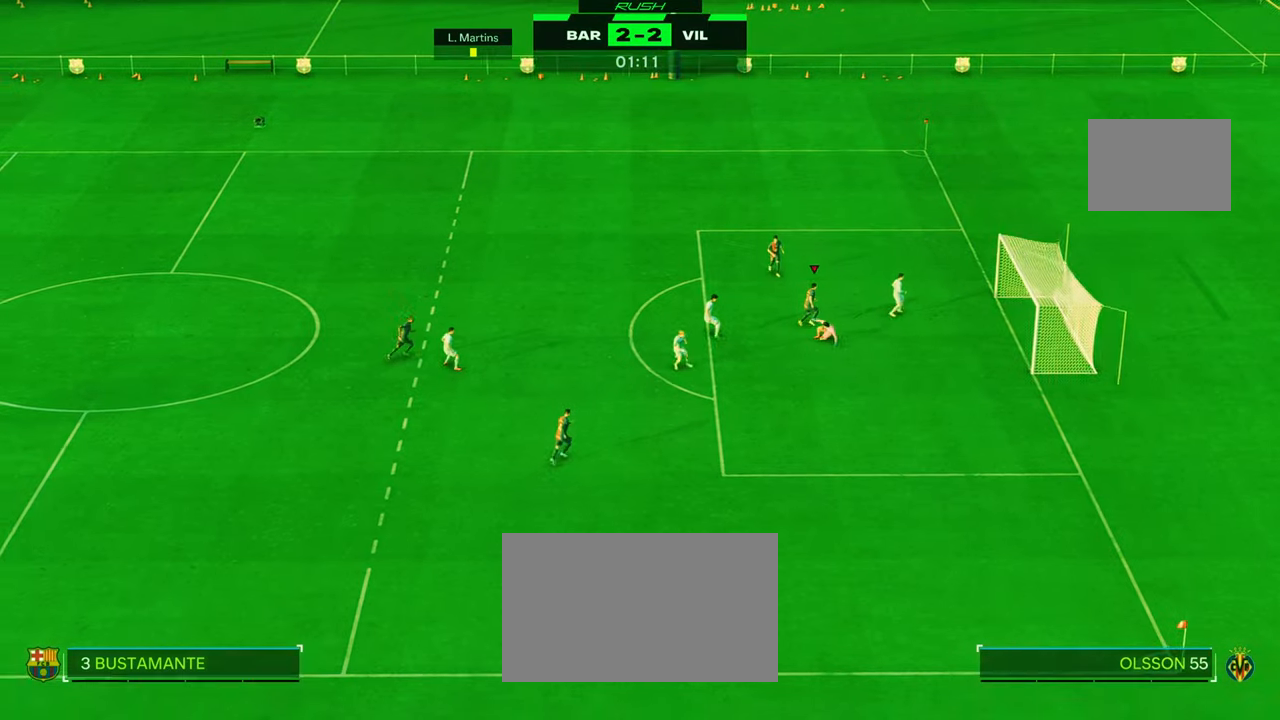
{"dt_ms": 500, "buttons": [], "left_stick": "down", "right_stick": "center", "events": [[200, "R2", "up"], [383, "left_stick", "down"]]}
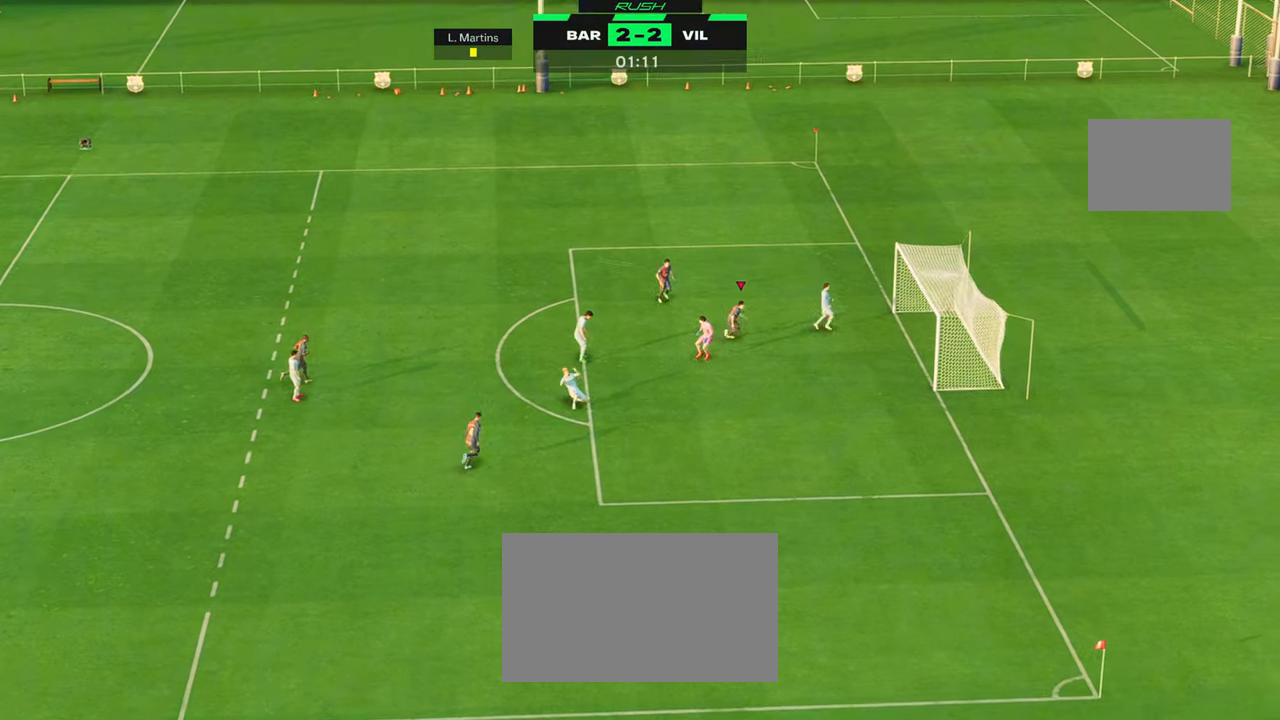
{"dt_ms": 500, "buttons": [], "left_stick": "down", "right_stick": "center", "events": []}
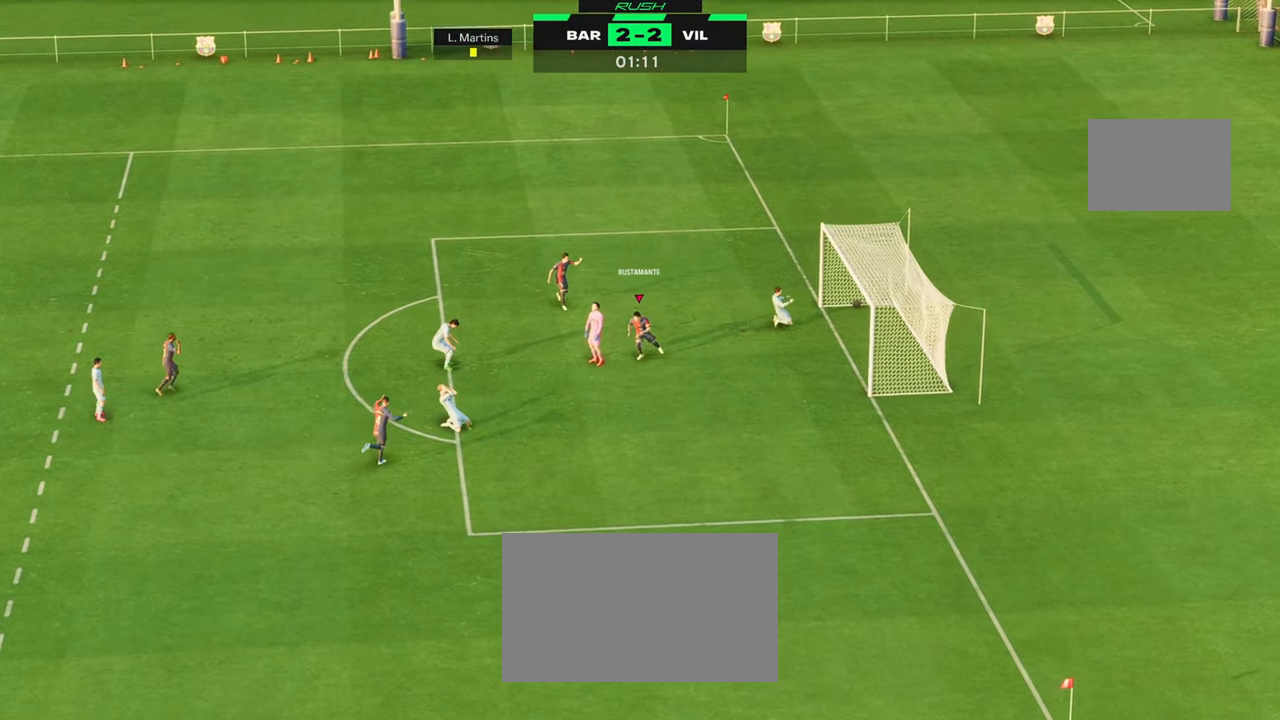
{"dt_ms": 500, "buttons": [], "left_stick": "down", "right_stick": "center", "events": []}
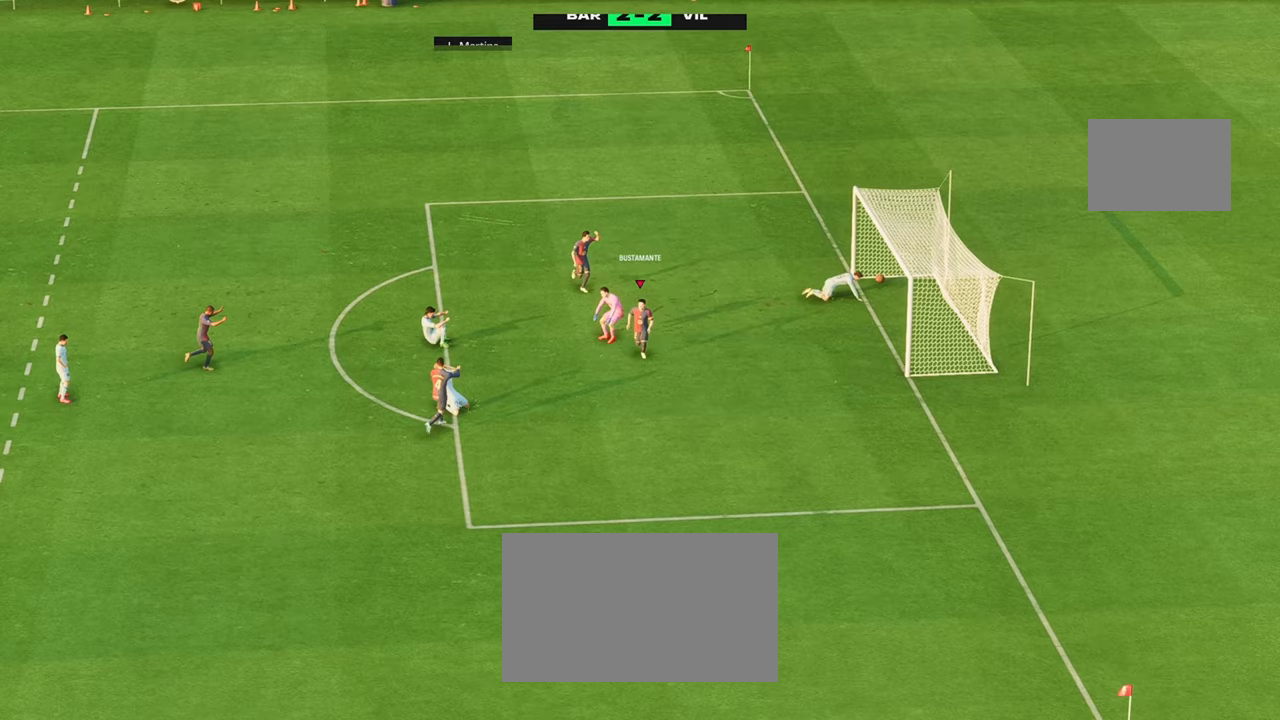
{"dt_ms": 500, "buttons": ["R2"], "left_stick": "down", "right_stick": "center", "events": [[200, "R2", "down"]]}
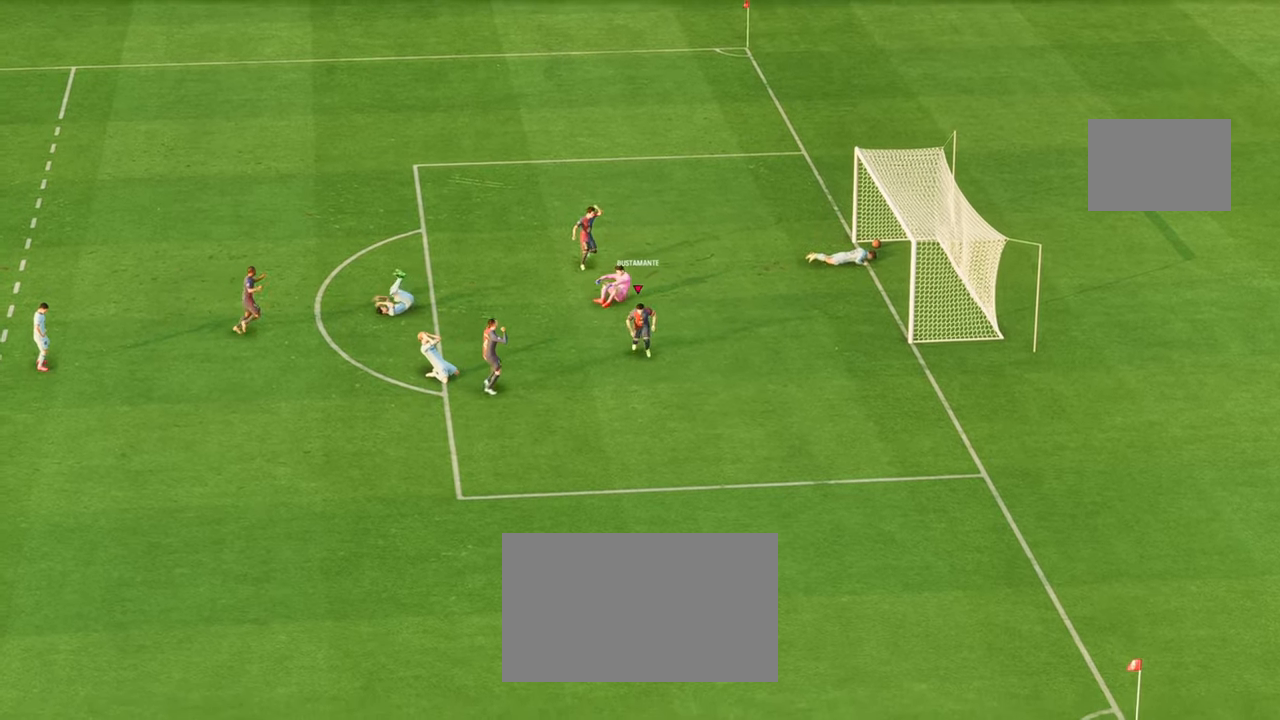
{"dt_ms": 500, "buttons": ["R2"], "left_stick": "down", "right_stick": "center", "events": []}
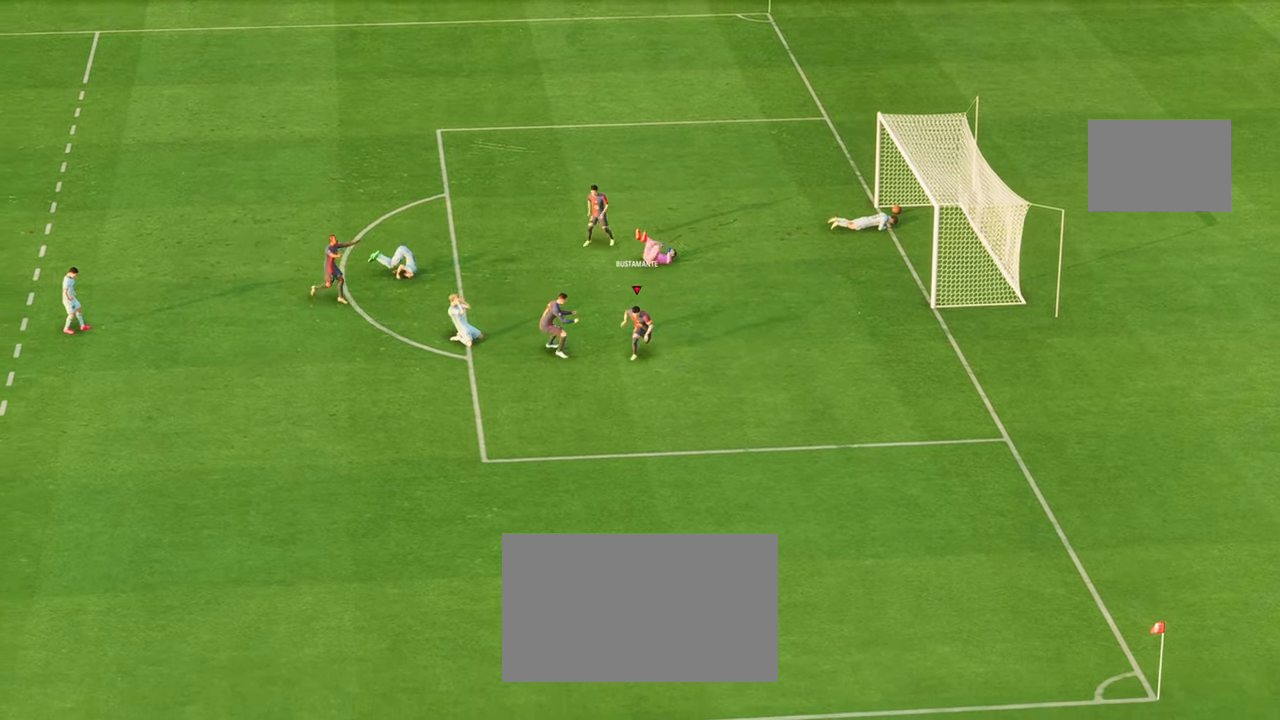
{"dt_ms": 500, "buttons": [], "left_stick": "down", "right_stick": "center", "events": [[300, "R2", "up"]]}
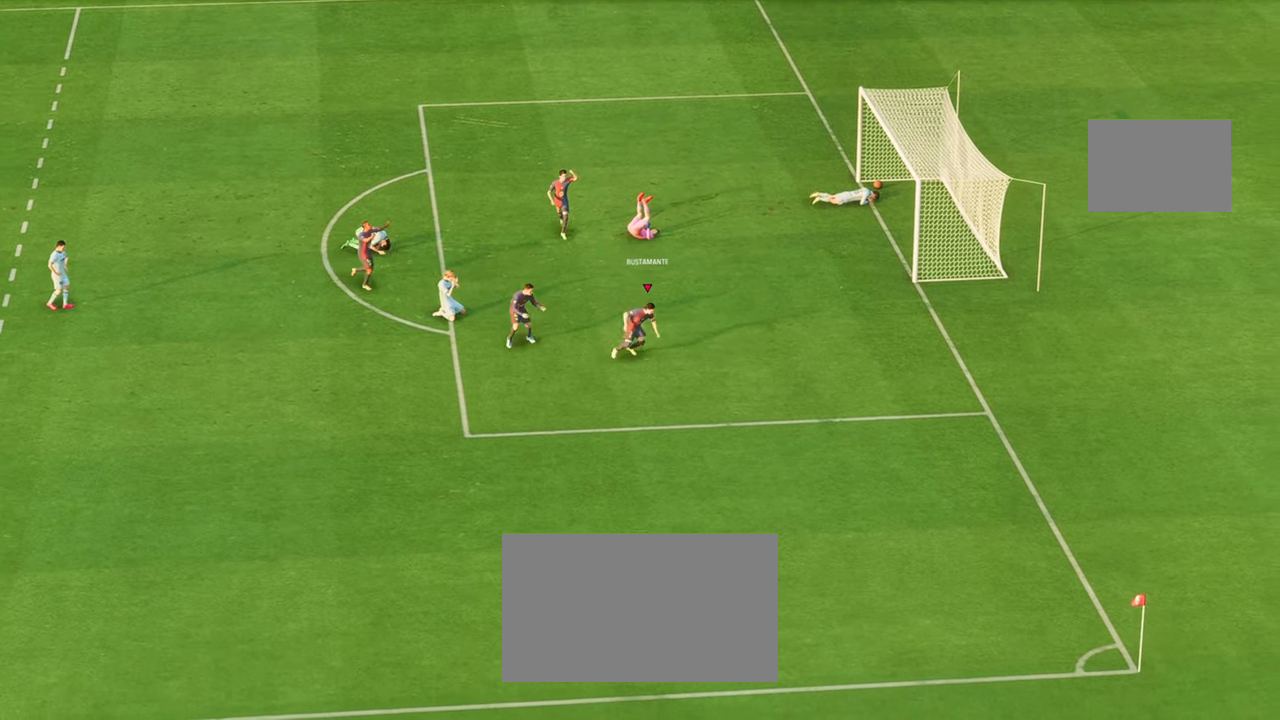
{"dt_ms": 500, "buttons": [], "left_stick": "down", "right_stick": "center", "events": []}
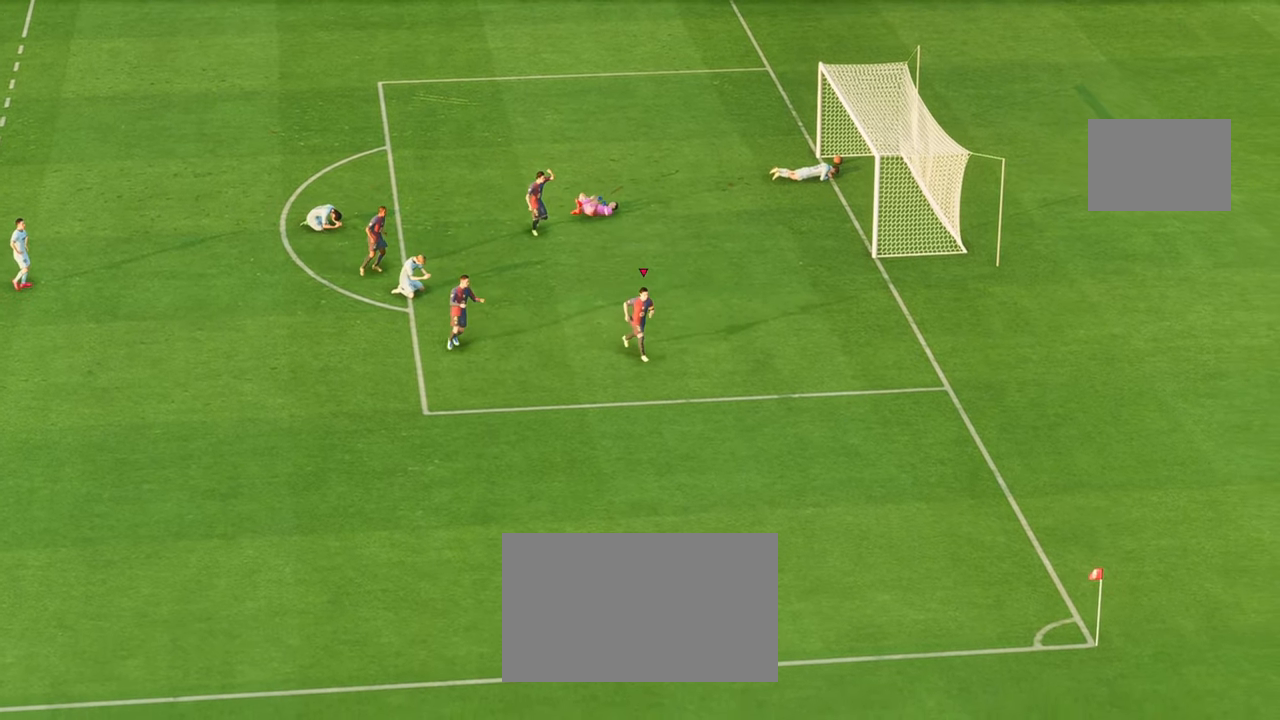
{"dt_ms": 500, "buttons": ["B"], "left_stick": "down", "right_stick": "center", "events": [[67, "R2", "down"], [400, "R2", "up"], [433, "B", "down"]]}
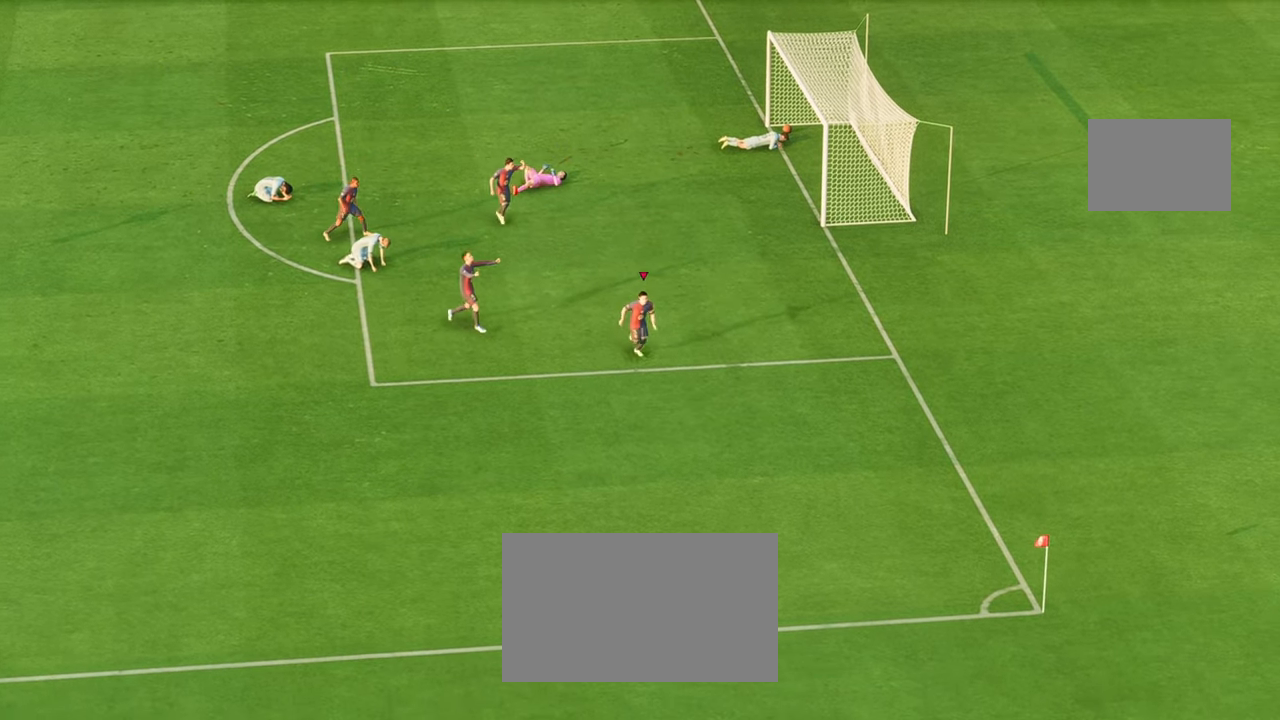
{"dt_ms": 500, "buttons": [], "left_stick": "down", "right_stick": "center", "events": [[50, "B", "up"]]}
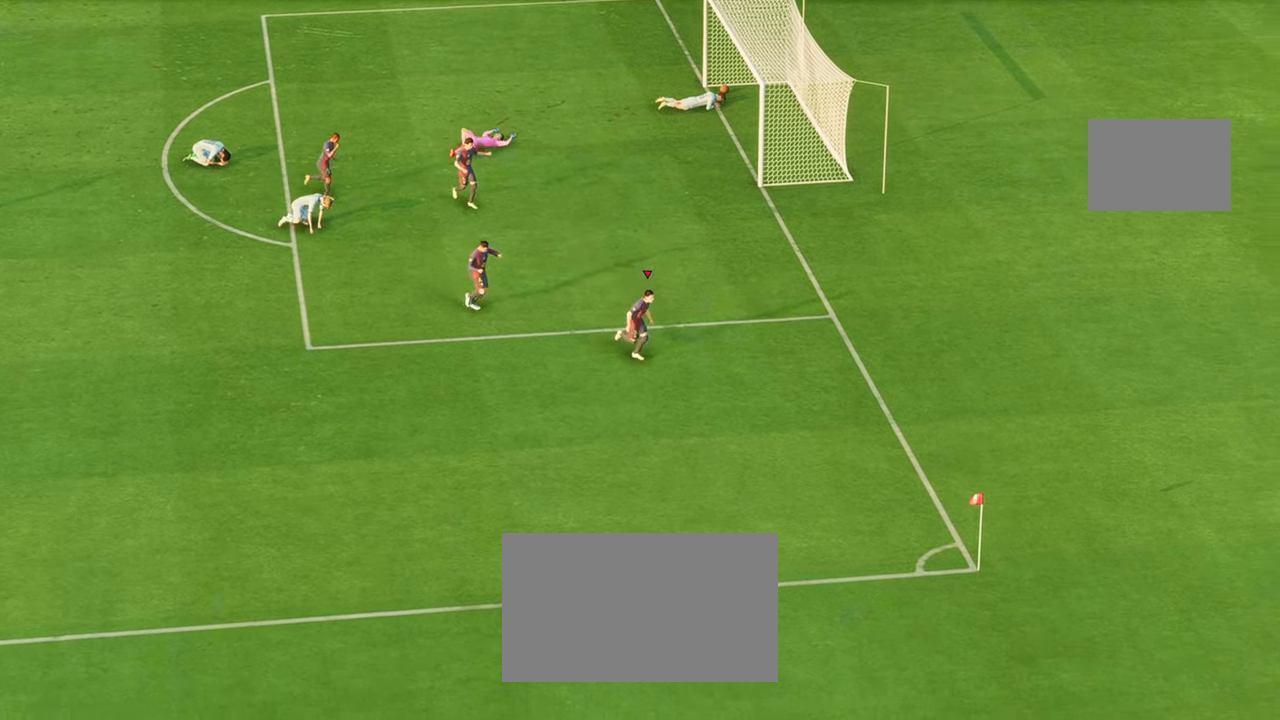
{"dt_ms": 500, "buttons": [], "left_stick": "center", "right_stick": "center", "events": [[17, "left_stick", "center"]]}
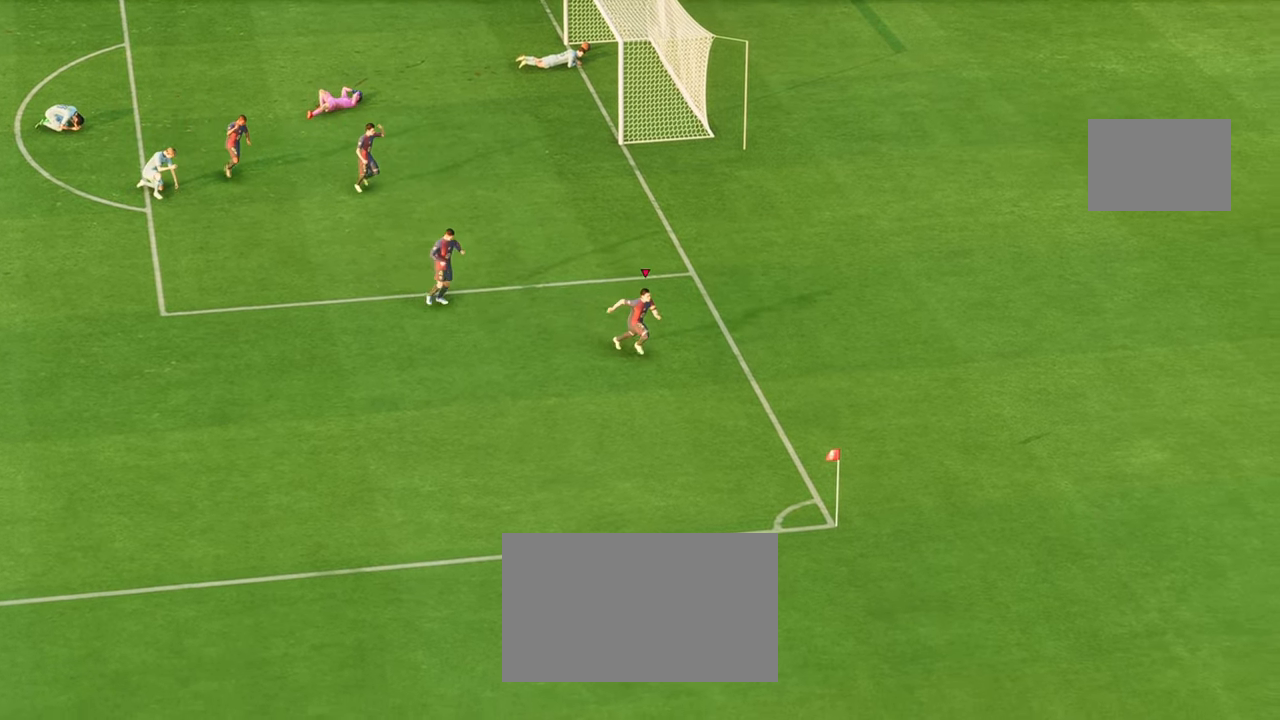
{"dt_ms": 500, "buttons": [], "left_stick": "center", "right_stick": "center", "events": []}